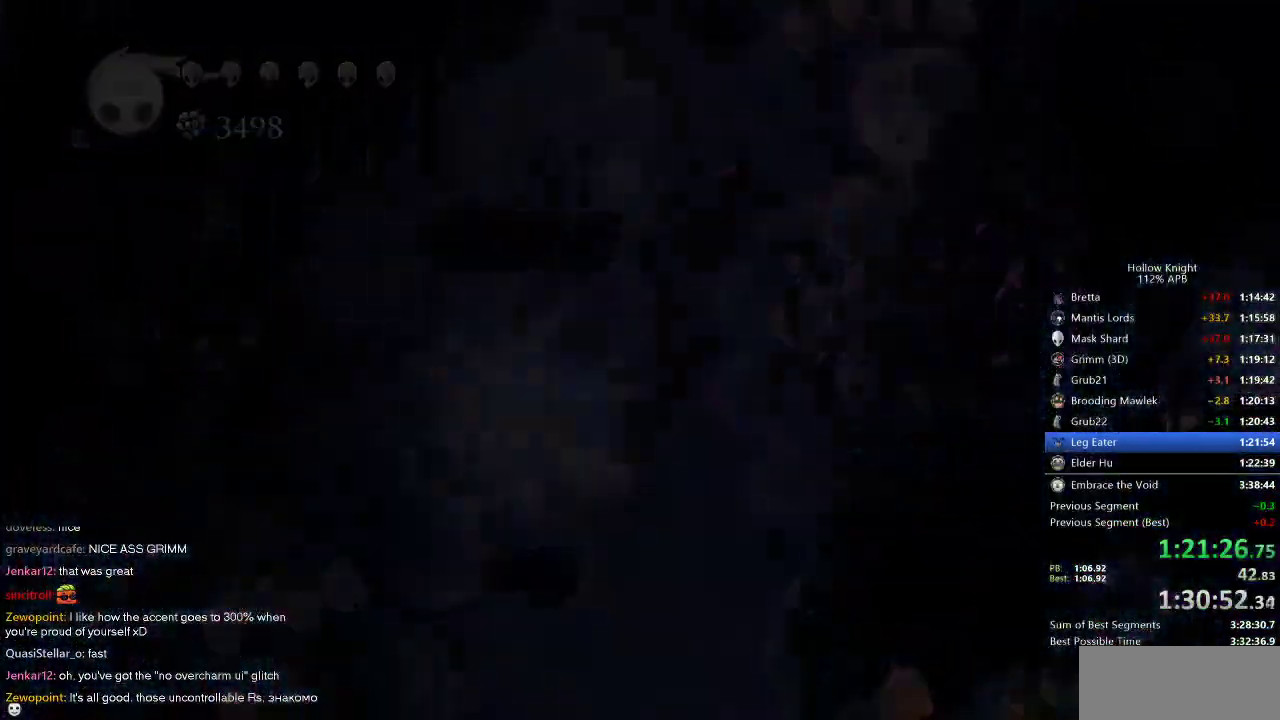
Gameplay with keyboard; each line is a JSON object with the keys held at the frame after it. "events" lists presses ("down") and releases ("up") of "cdash", "dash", "dnail", "down", "heal", "inv", "jump", "left", "nail", "right", "spell" and "up" between this image and that frame as [ms after this image, input, new state], when the widget could be followed in between. No other keys are recorded. Mouse input is not recorded. Key names are as the overlay labels them; some are game actions (e.g. jump) rather than physical keys.
{"keys": ["nail", "right"], "events": []}
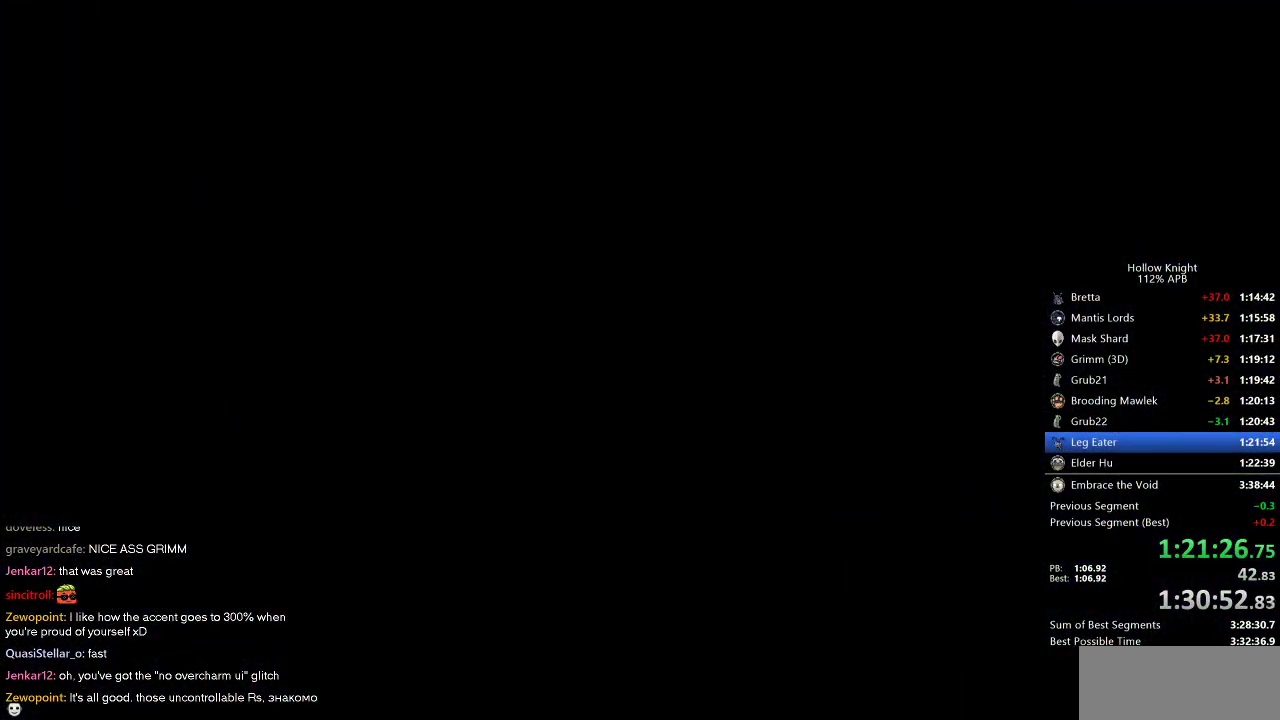
{"keys": ["nail", "right"], "events": []}
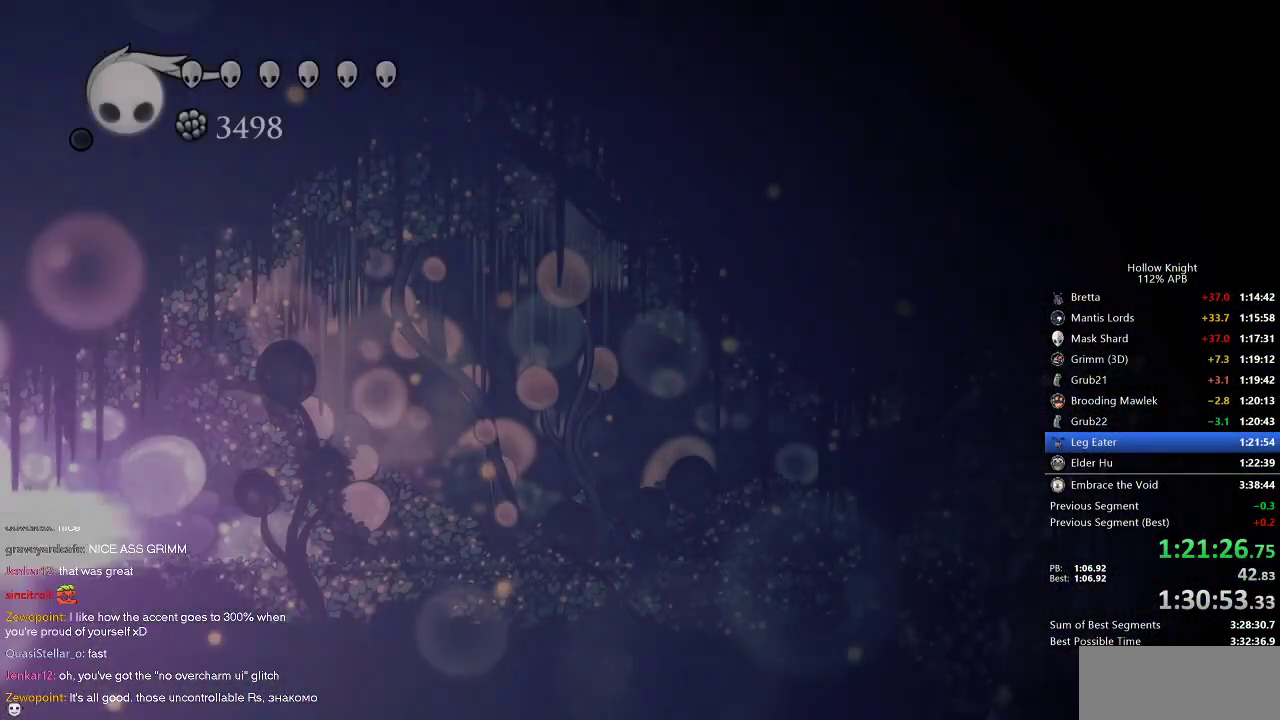
{"keys": ["nail", "right"], "events": []}
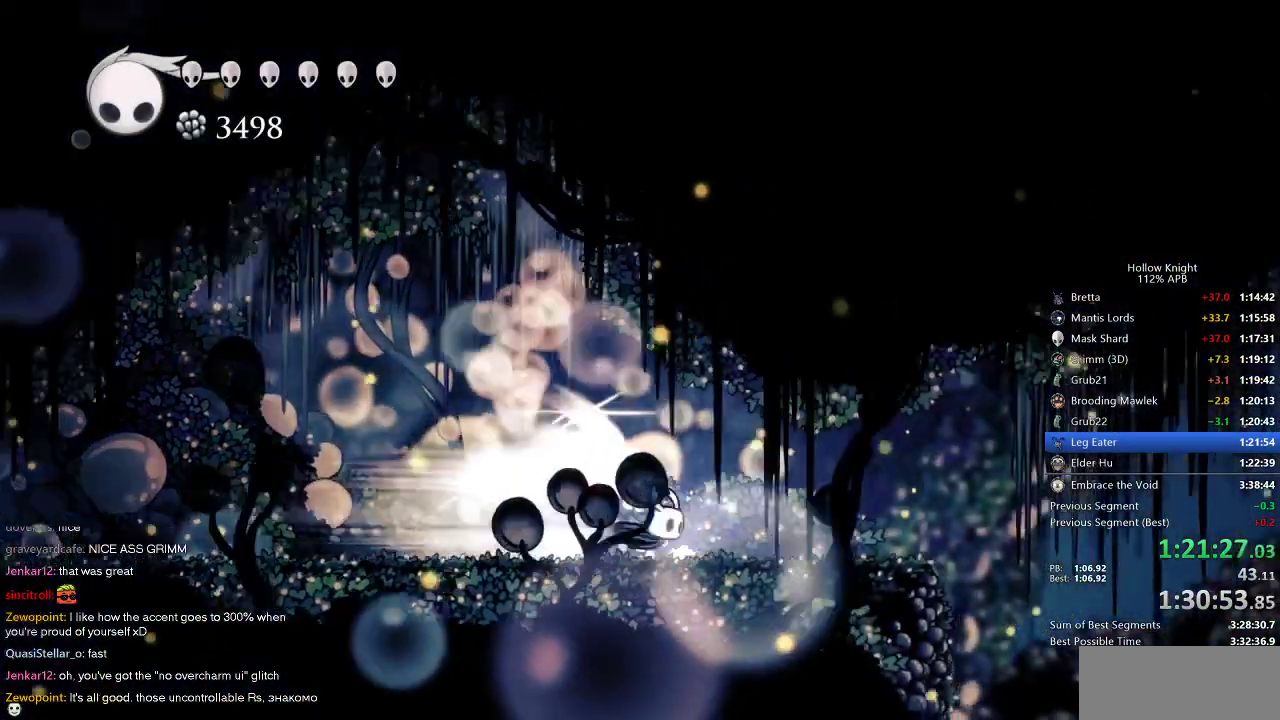
{"keys": ["left", "nail"], "events": [[317, "jump", "down"], [367, "right", "up"], [417, "jump", "up"], [417, "left", "down"]]}
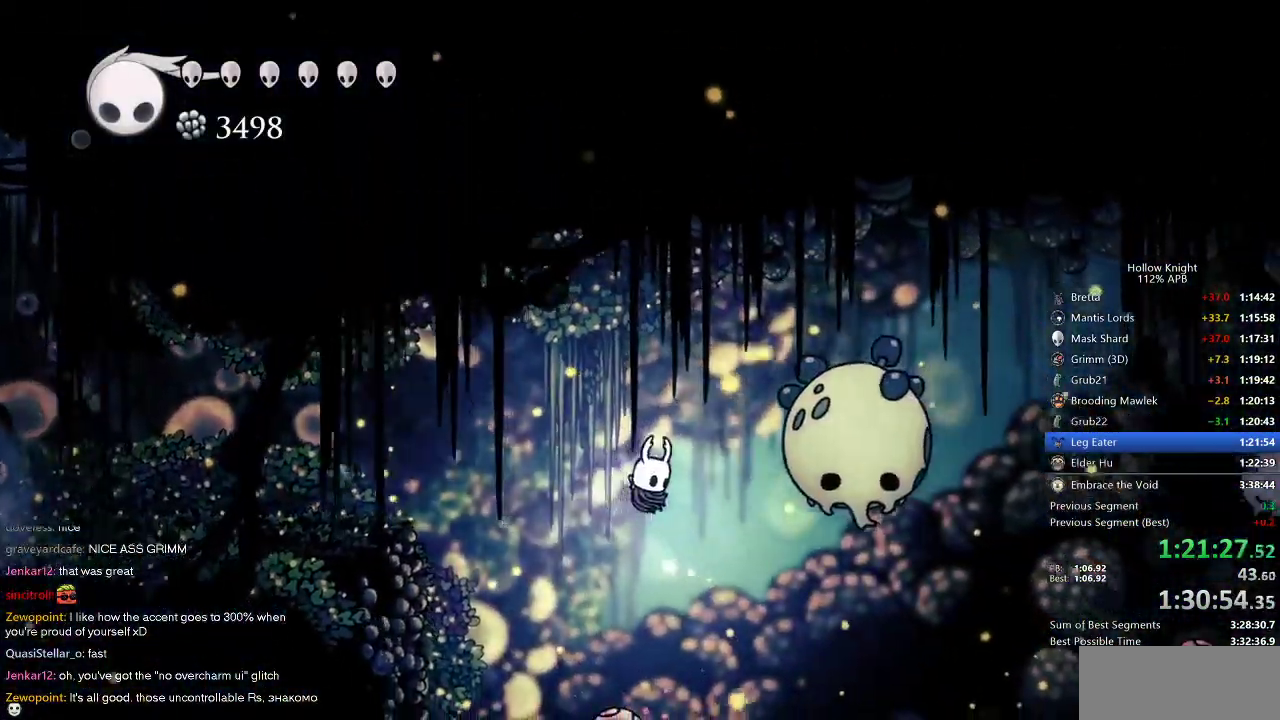
{"keys": ["nail"], "events": [[434, "left", "up"]]}
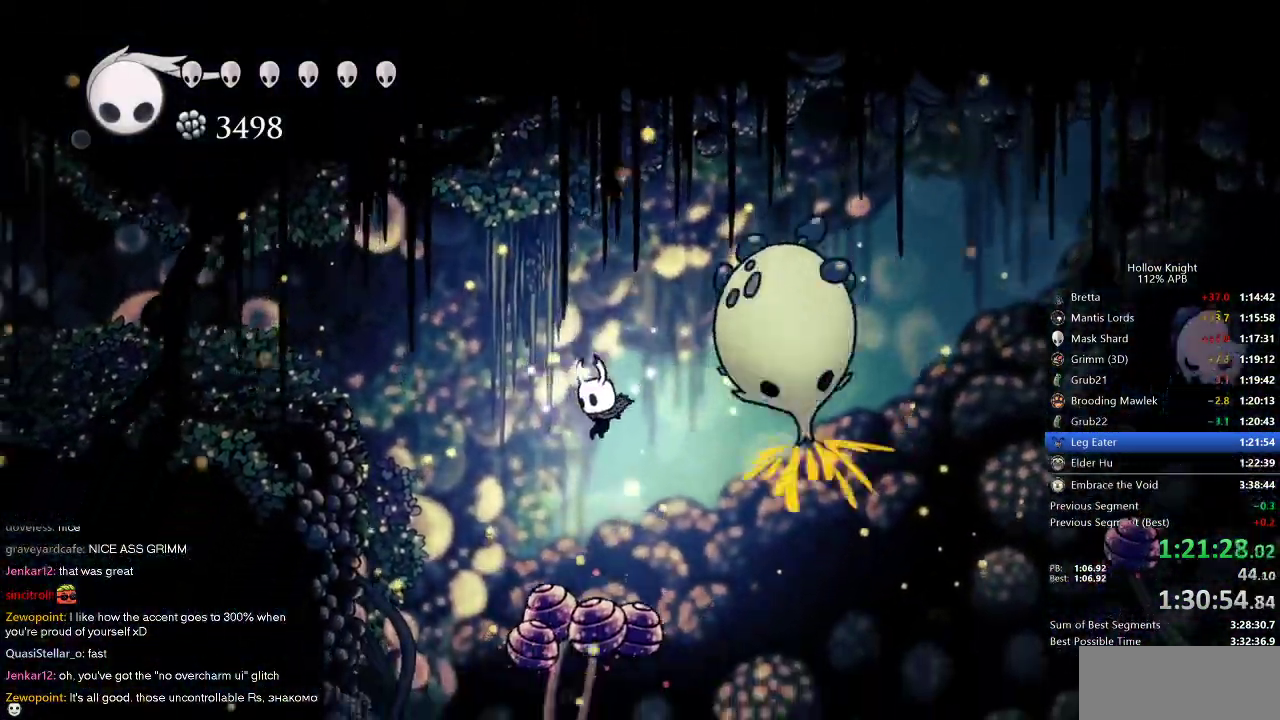
{"keys": ["nail", "right"], "events": [[67, "right", "down"], [200, "dash", "down"], [350, "dash", "up"]]}
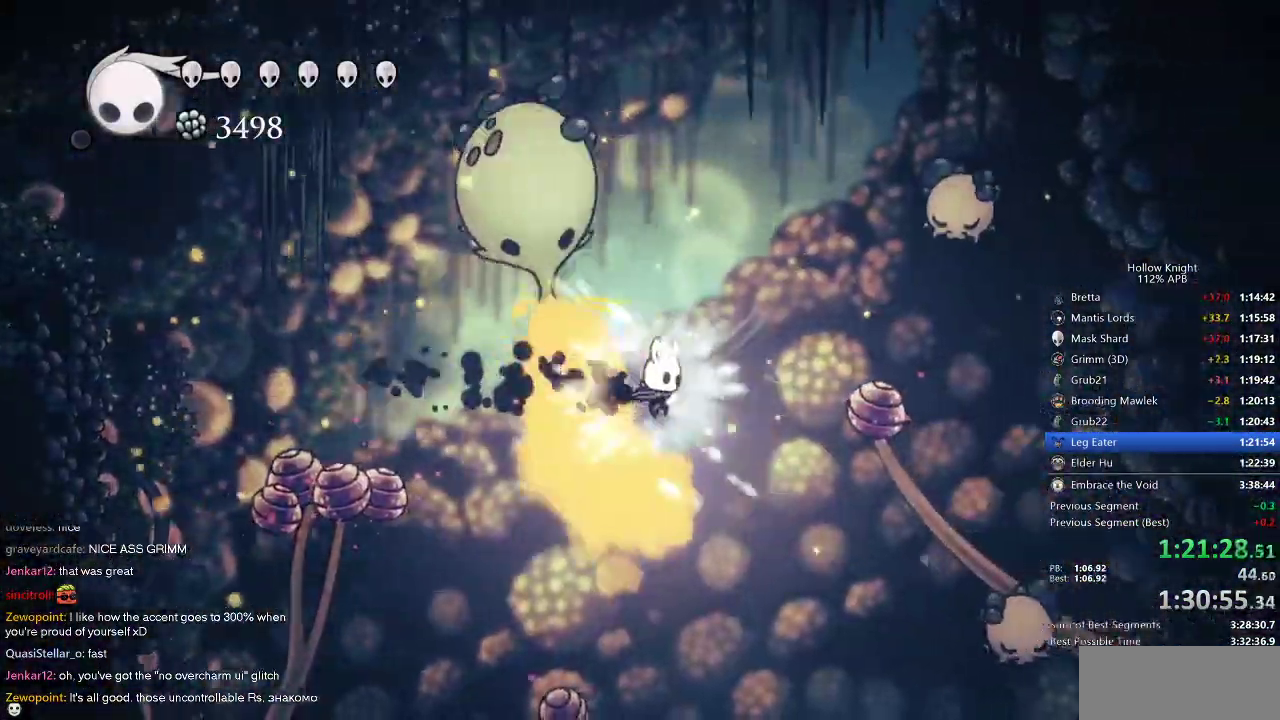
{"keys": ["nail", "right"], "events": [[184, "right", "up"], [234, "right", "down"]]}
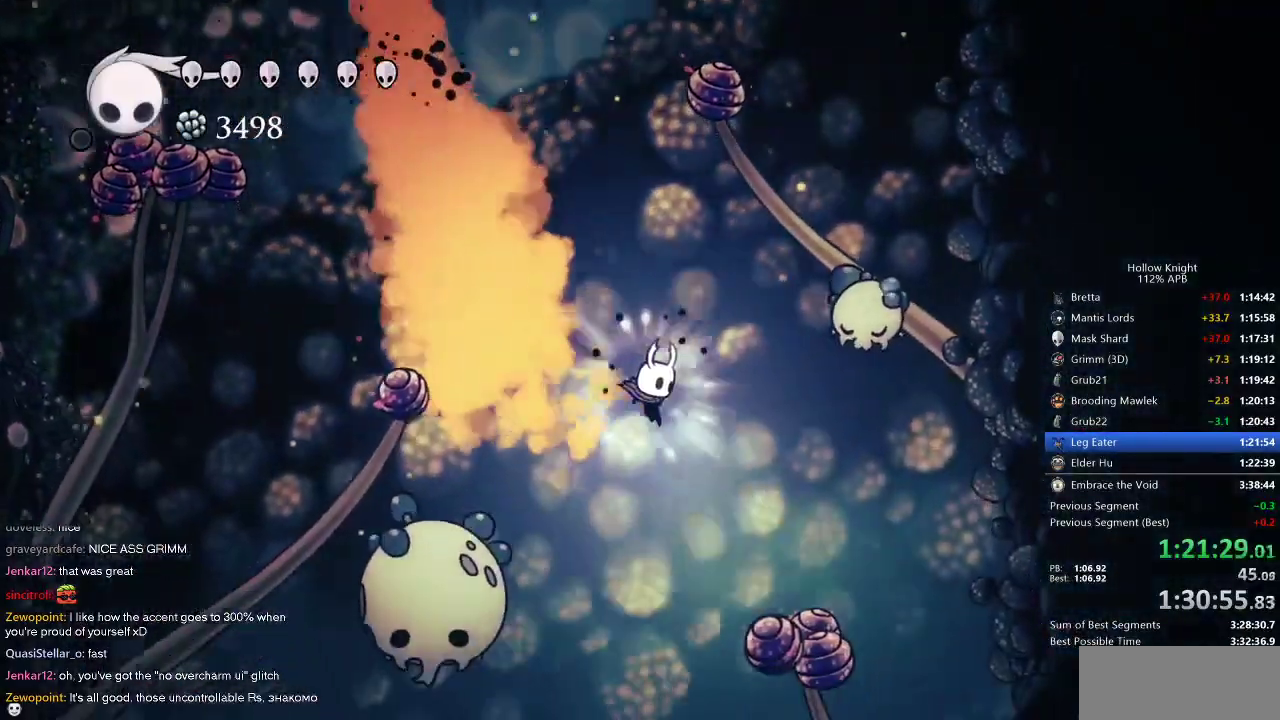
{"keys": ["nail", "right"], "events": [[150, "left", "down"], [150, "right", "up"], [284, "left", "up"], [334, "right", "down"]]}
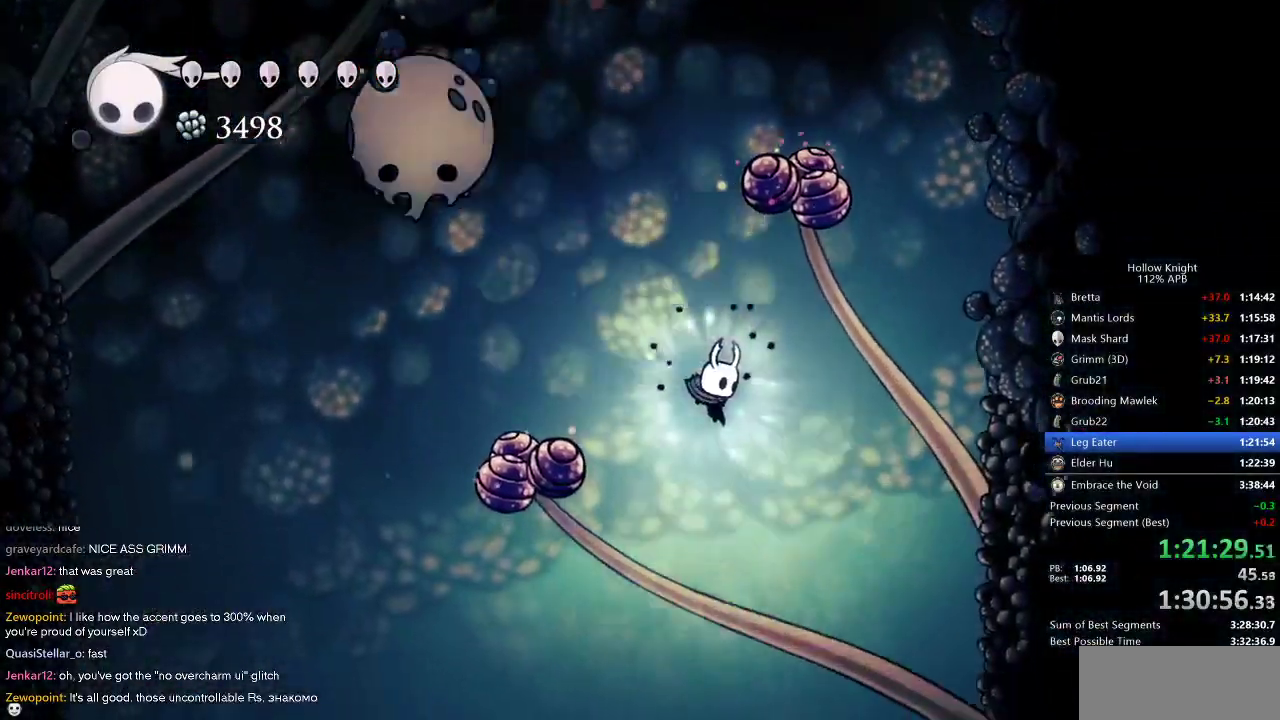
{"keys": ["right", "up"], "events": [[17, "up", "down"], [267, "nail", "up"]]}
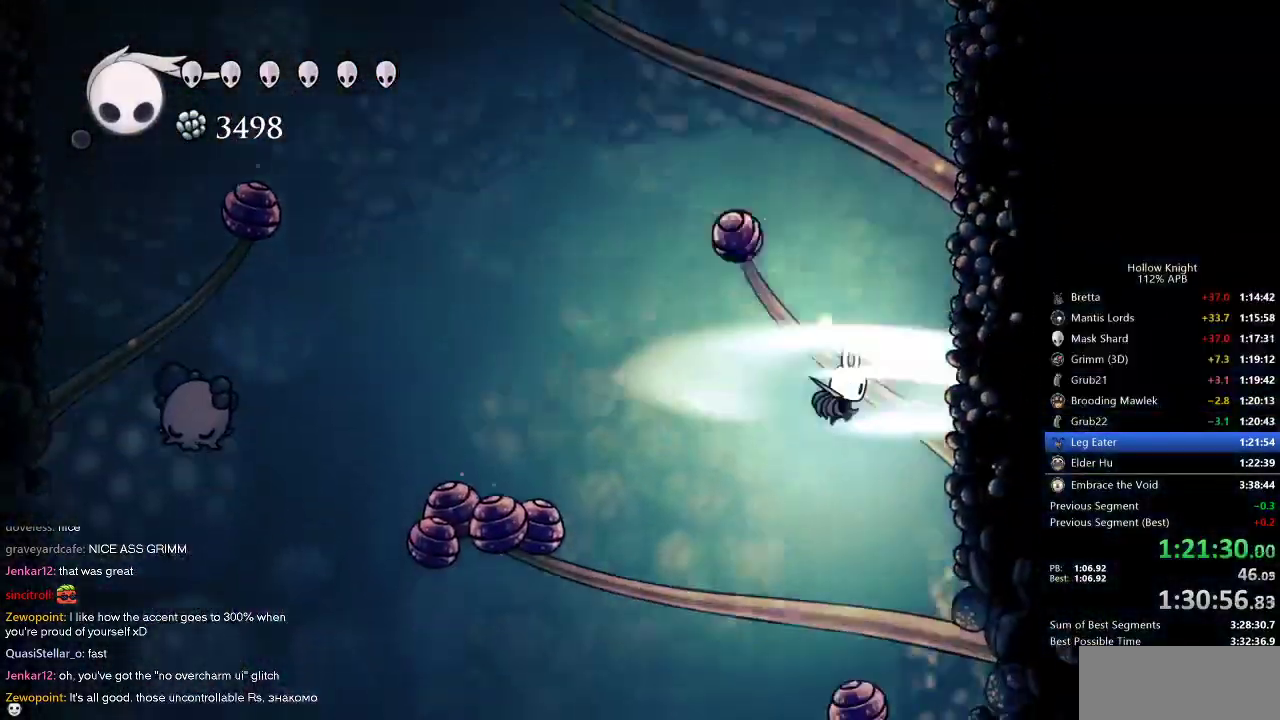
{"keys": ["right"], "events": [[467, "up", "up"]]}
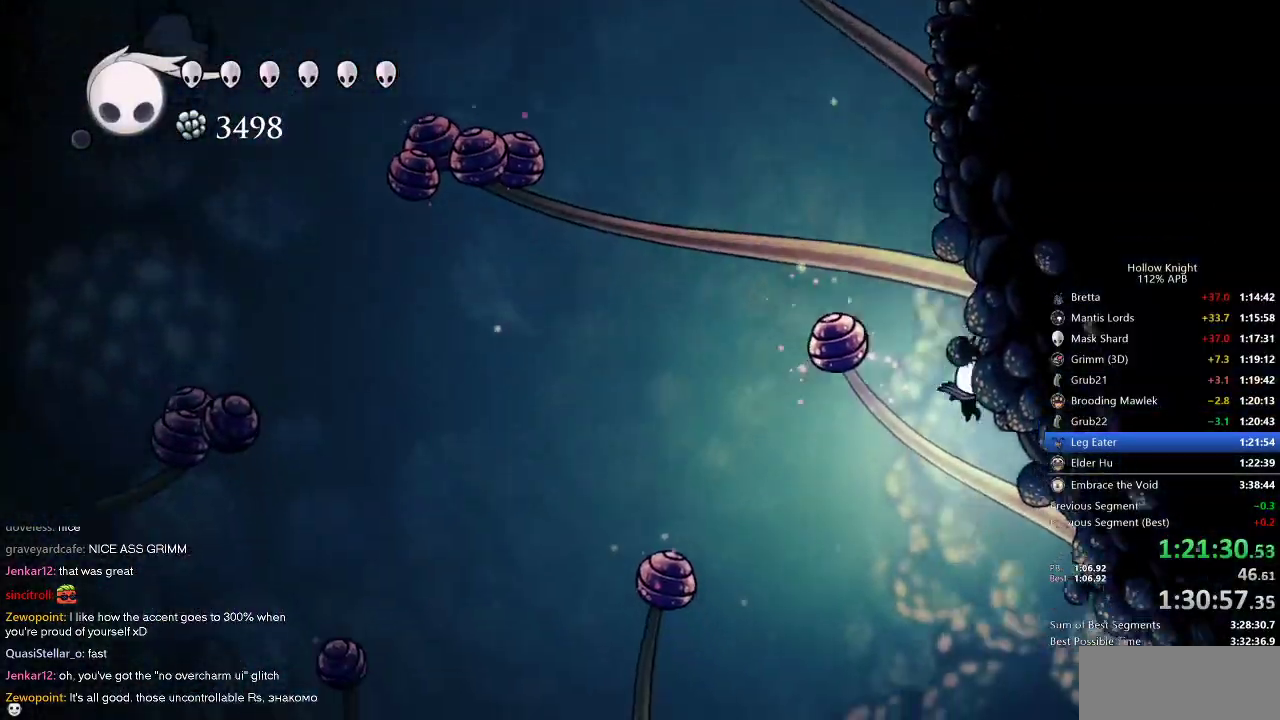
{"keys": ["right"], "events": []}
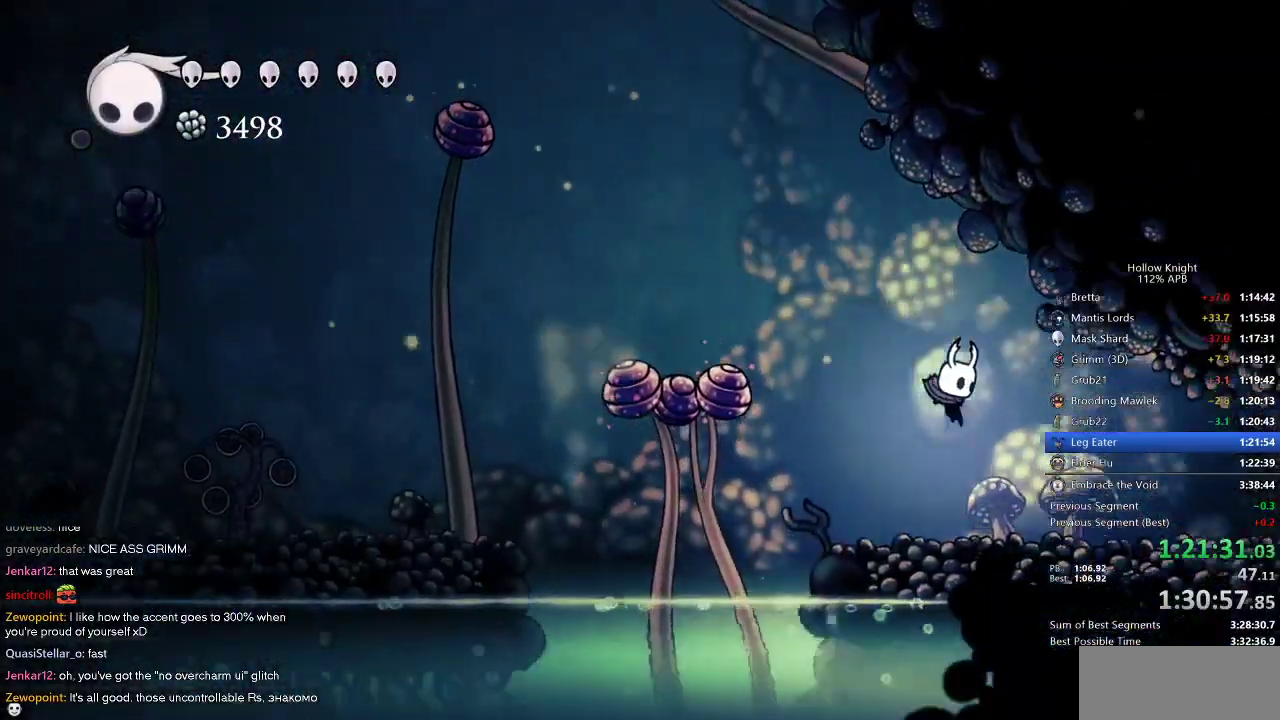
{"keys": ["right"], "events": [[117, "dash", "down"], [217, "dash", "up"]]}
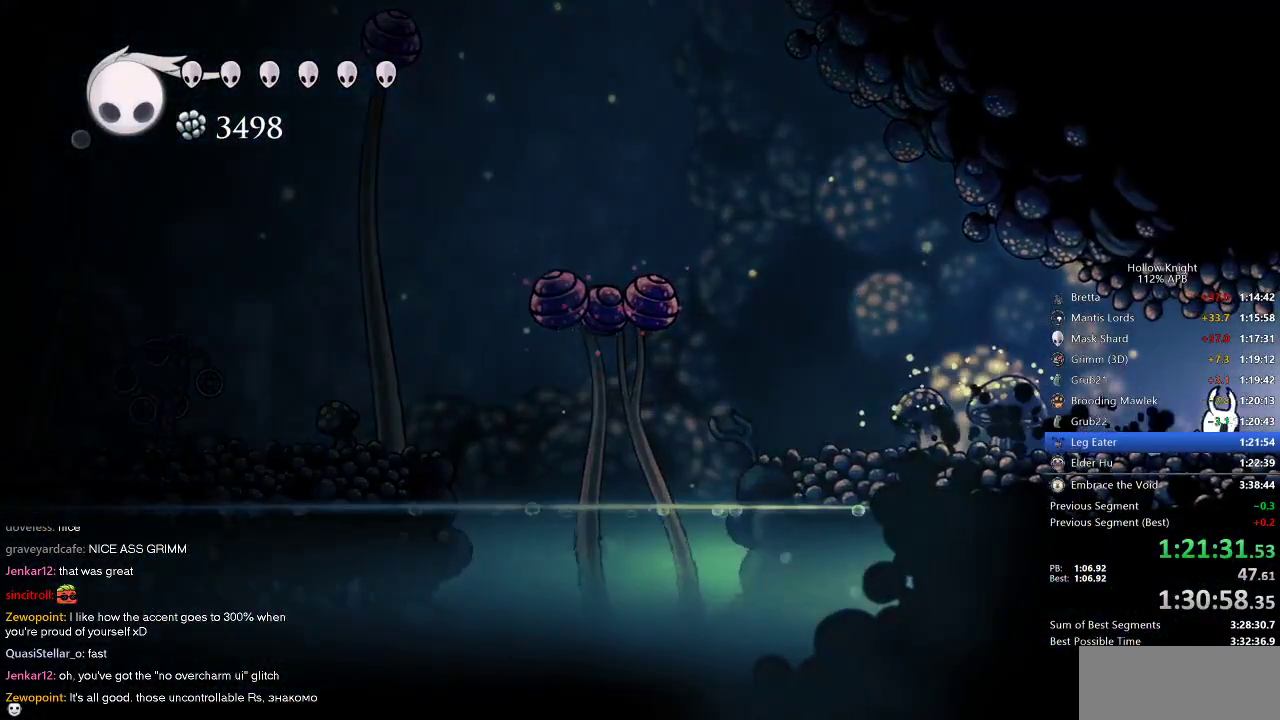
{"keys": ["right"], "events": [[34, "dash", "down"], [134, "dash", "up"]]}
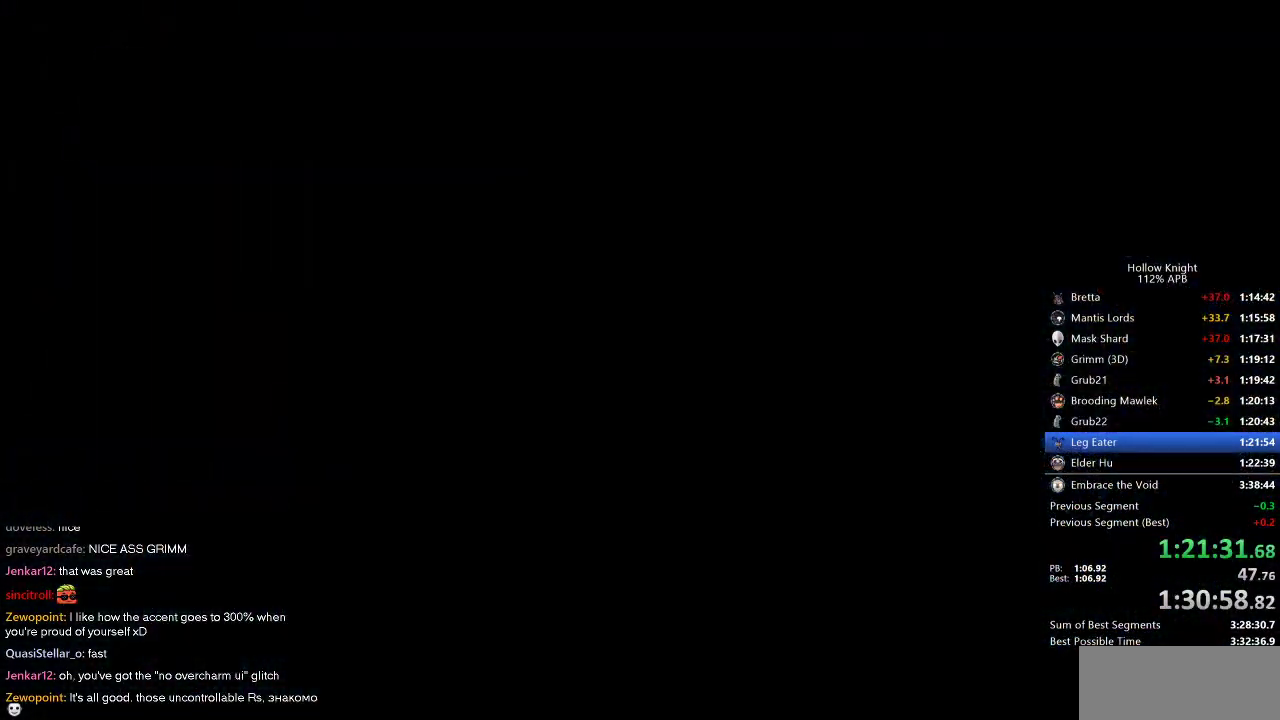
{"keys": ["right"], "events": []}
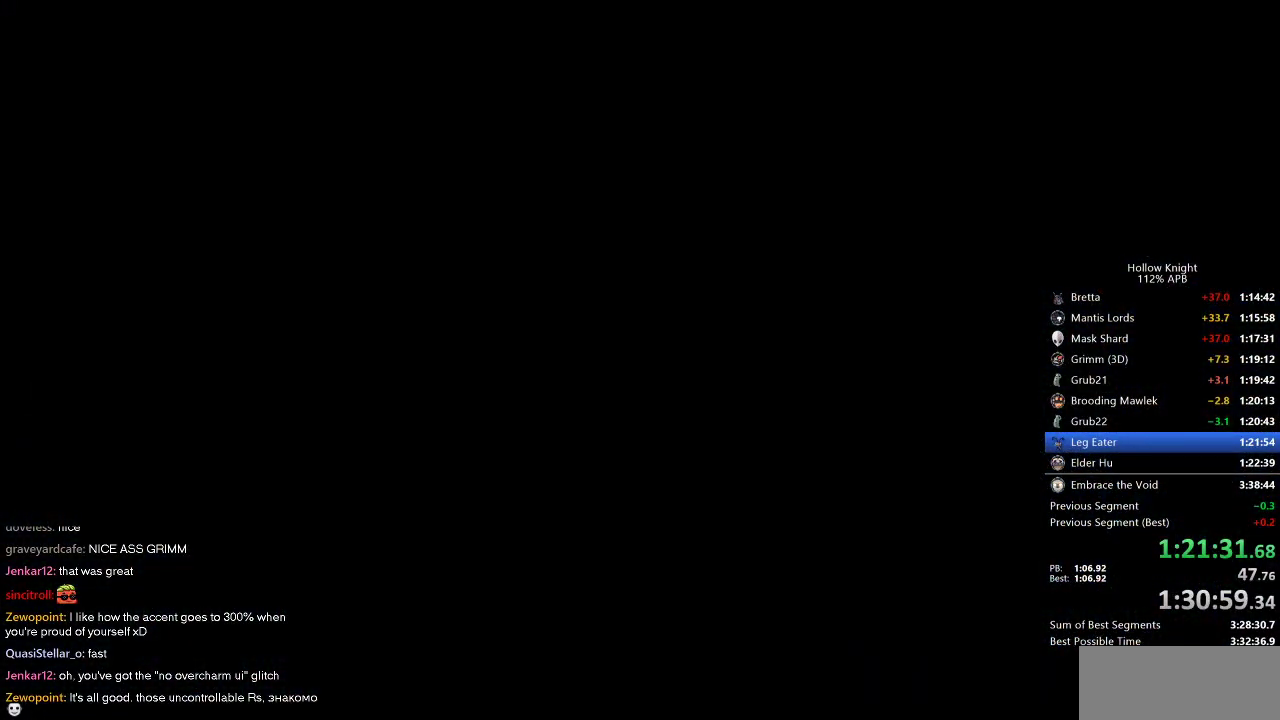
{"keys": ["right"], "events": []}
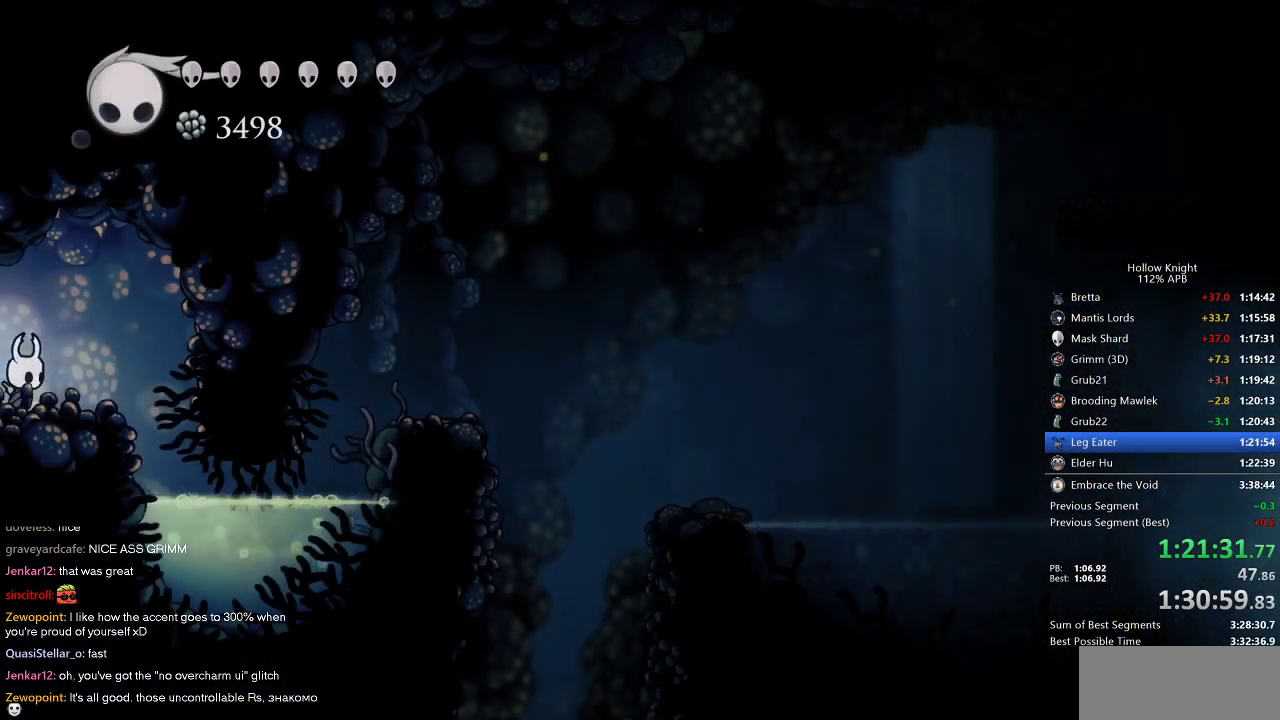
{"keys": ["right"], "events": [[367, "right", "up"], [450, "right", "down"]]}
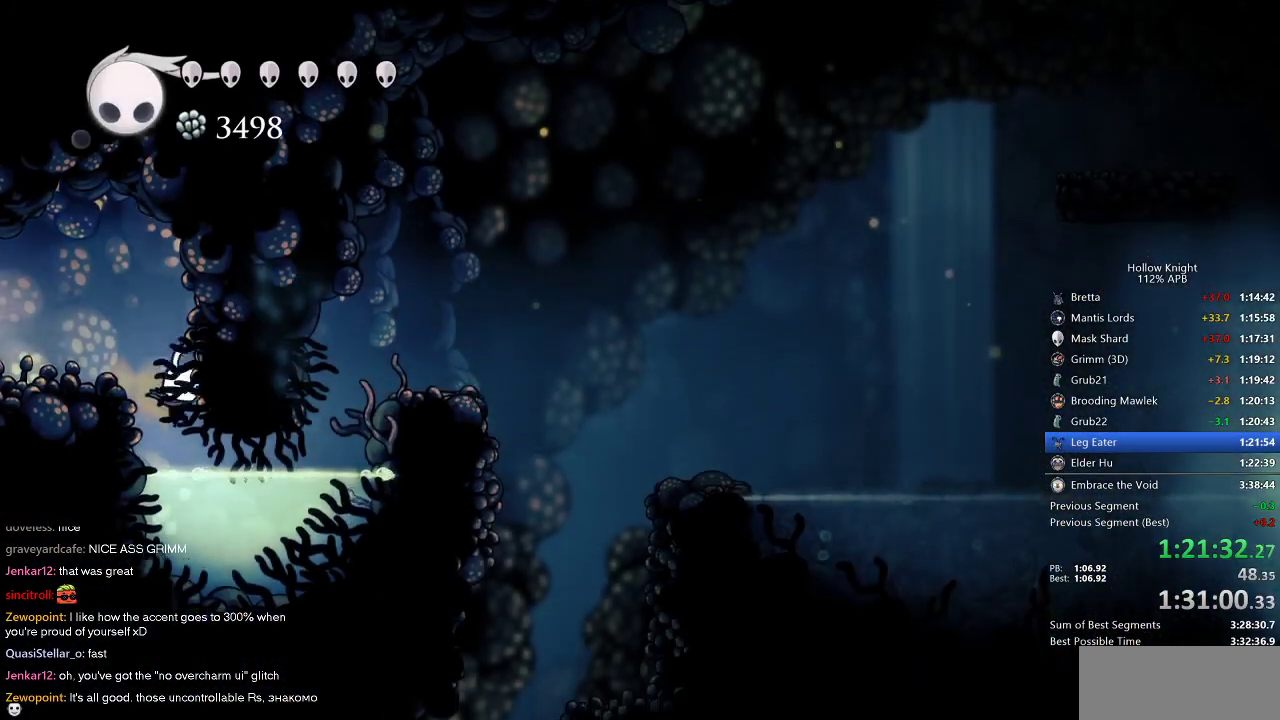
{"keys": ["right"], "events": []}
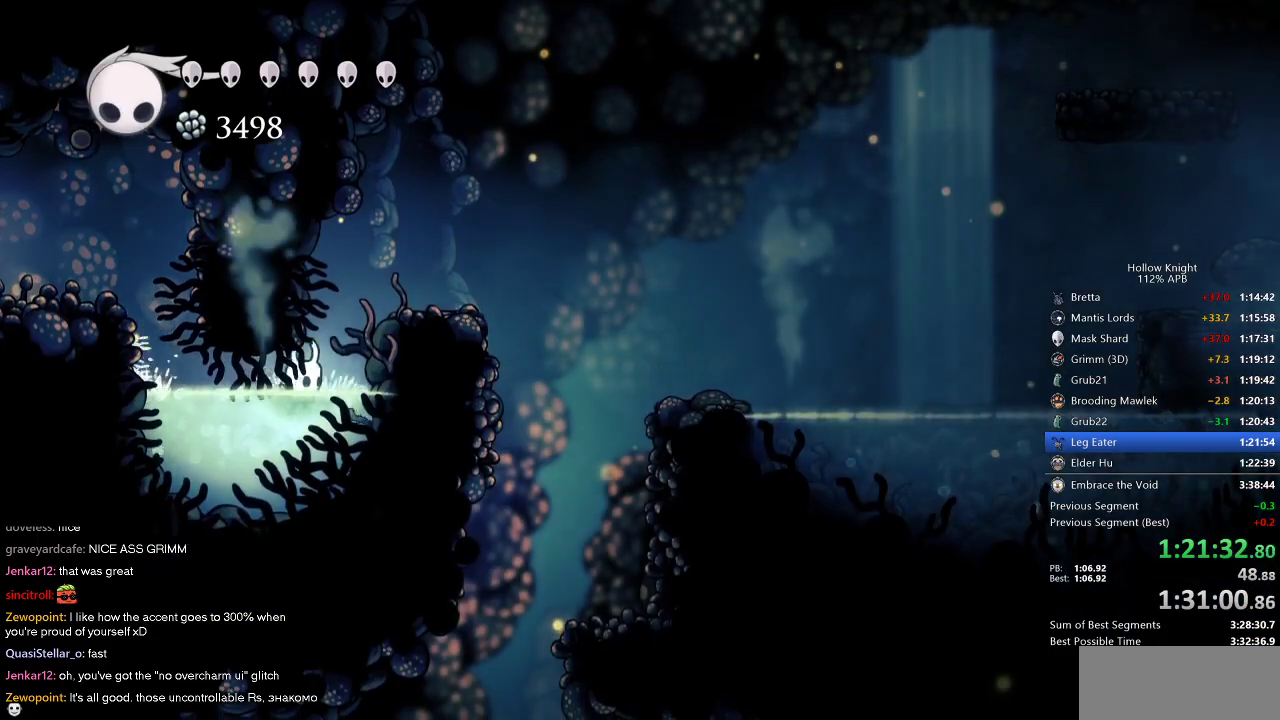
{"keys": [], "events": [[217, "jump", "down"], [350, "jump", "up"], [400, "right", "up"]]}
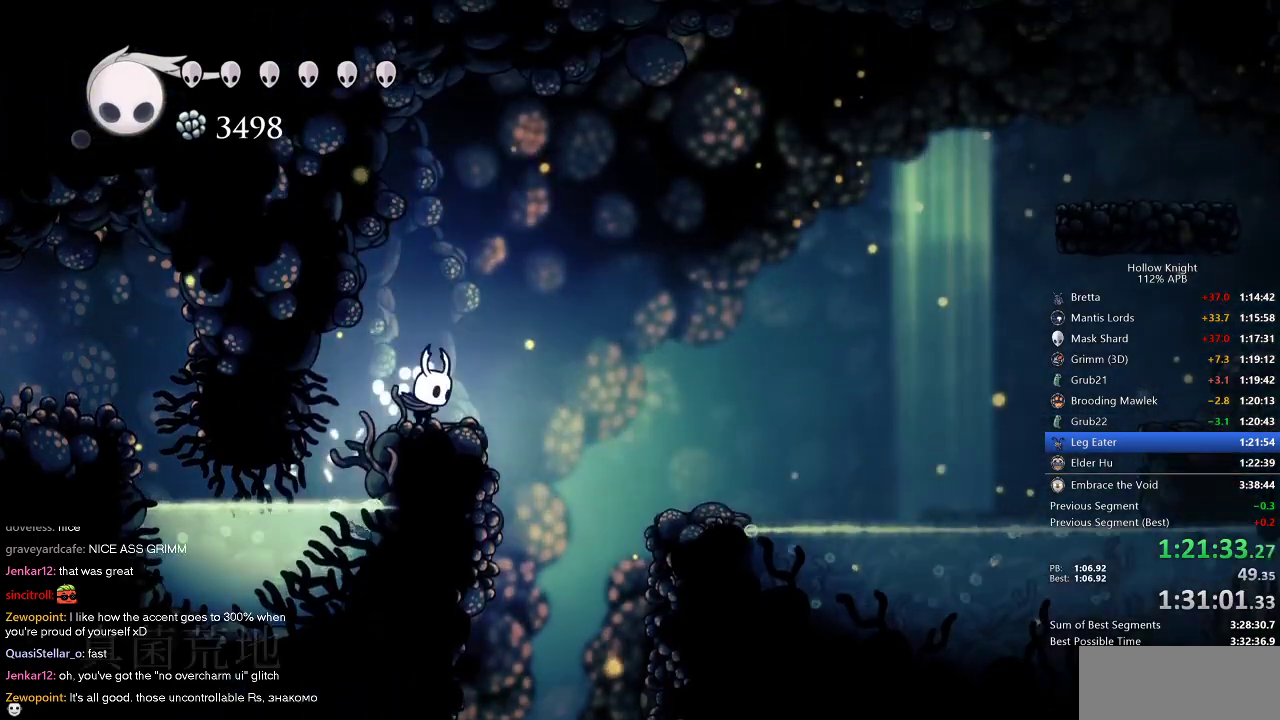
{"keys": ["cdash"], "events": [[134, "cdash", "down"]]}
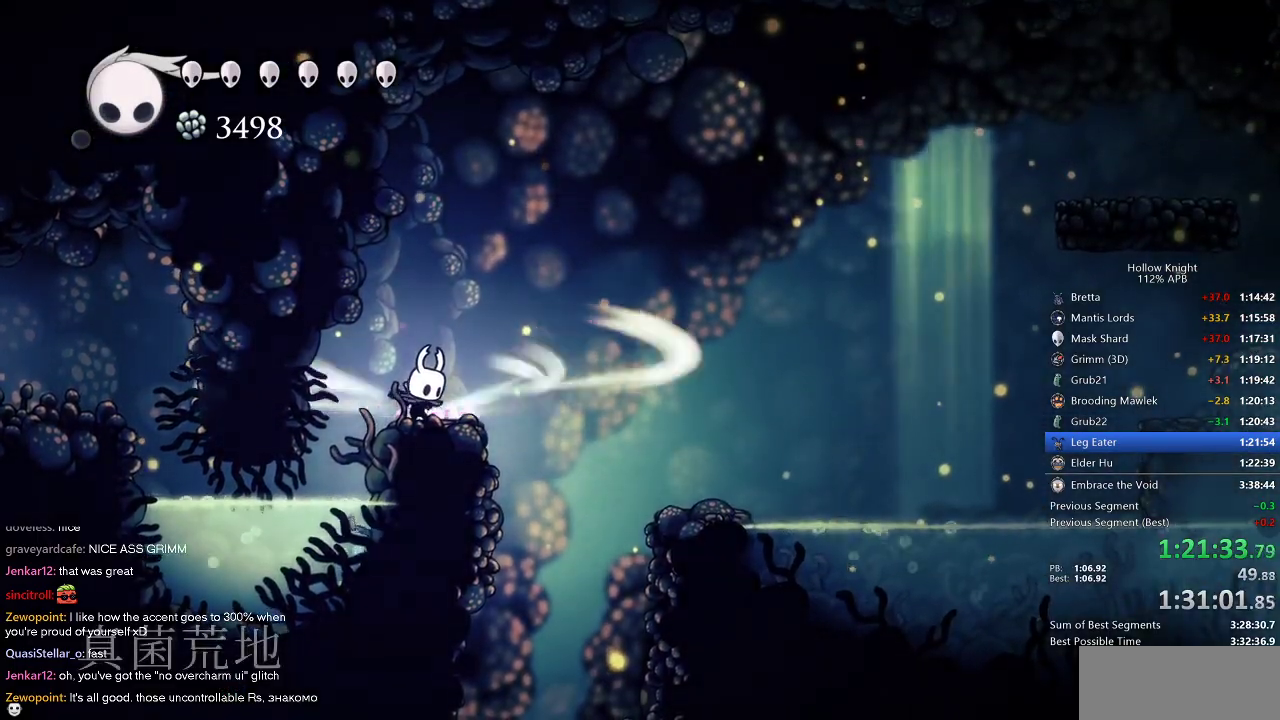
{"keys": ["cdash"], "events": []}
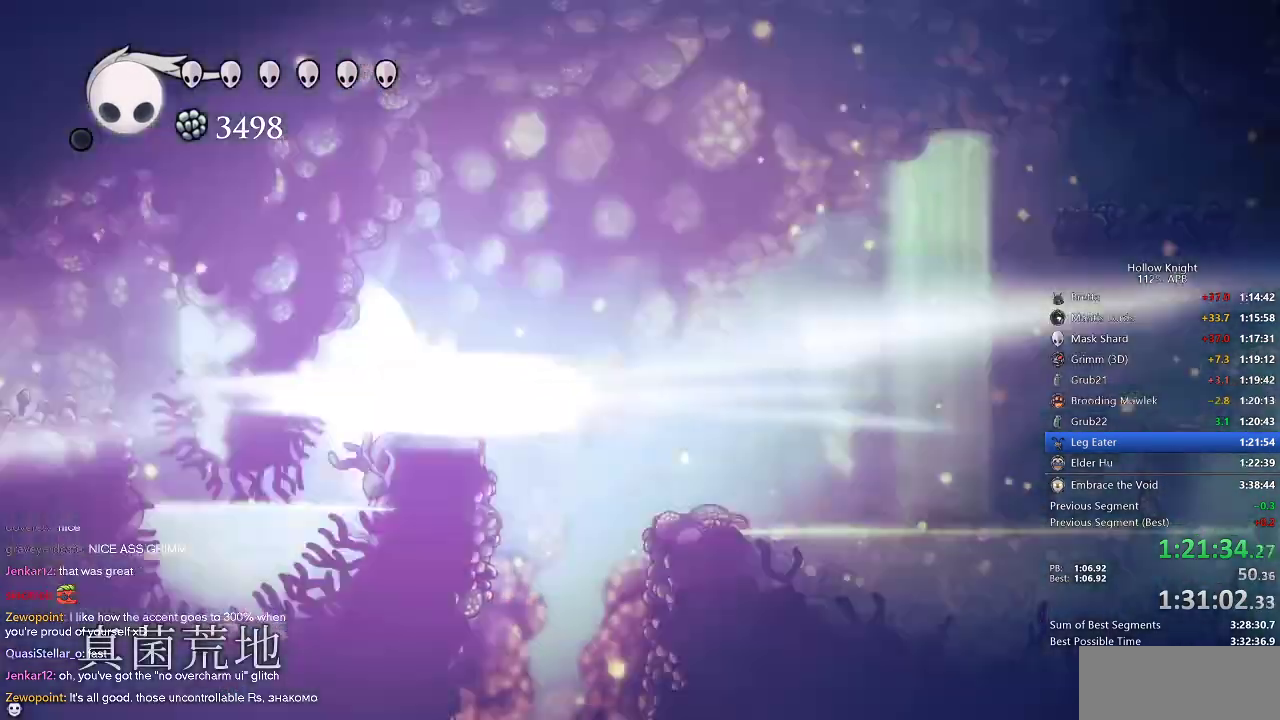
{"keys": [], "events": [[50, "cdash", "up"]]}
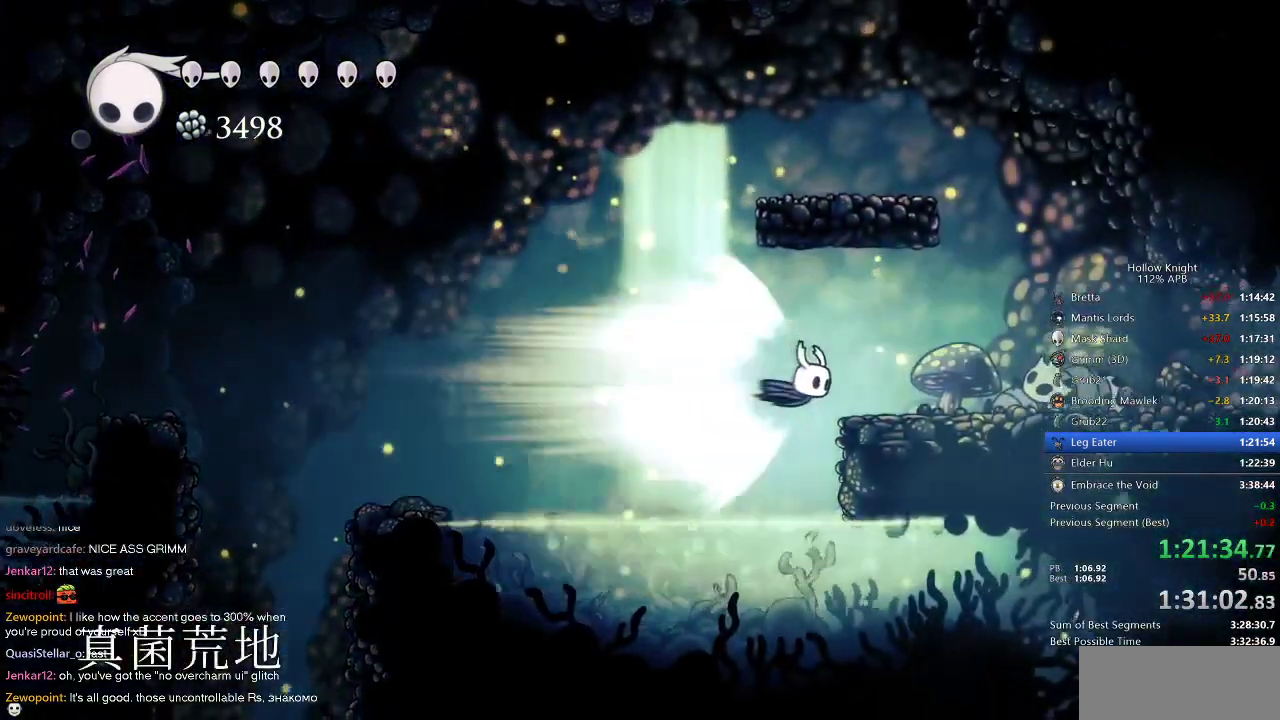
{"keys": [], "events": []}
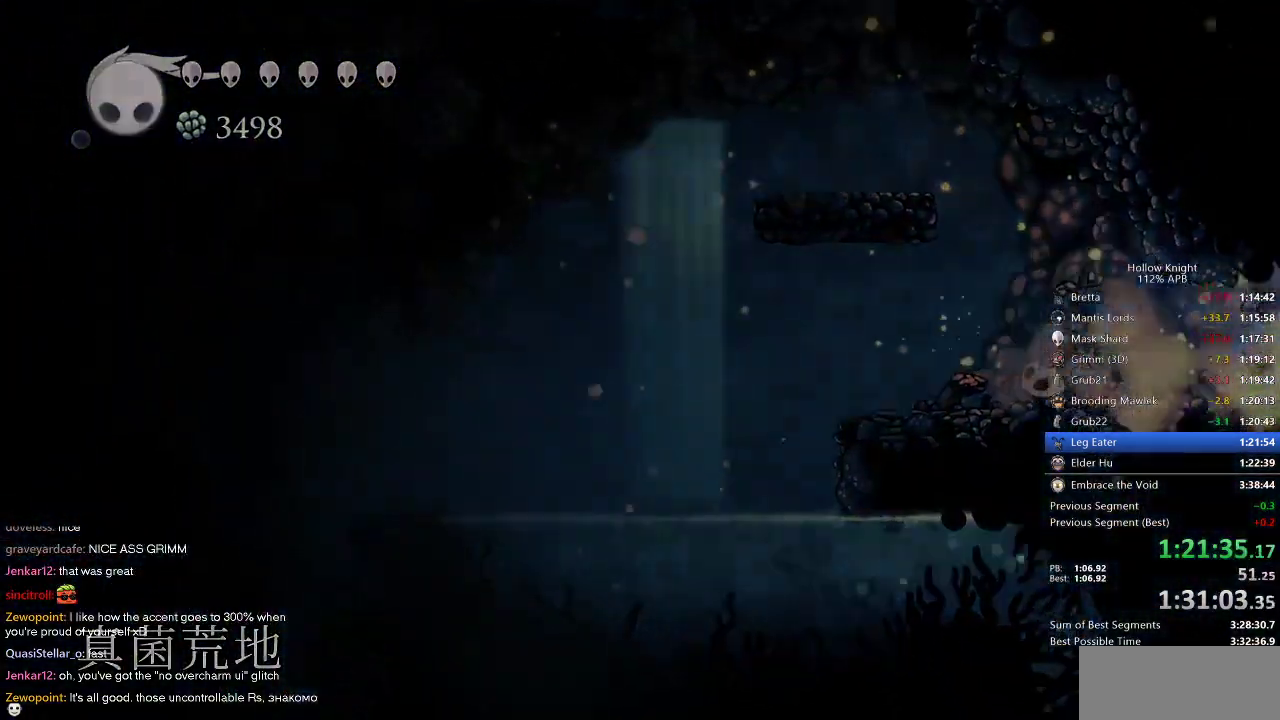
{"keys": [], "events": []}
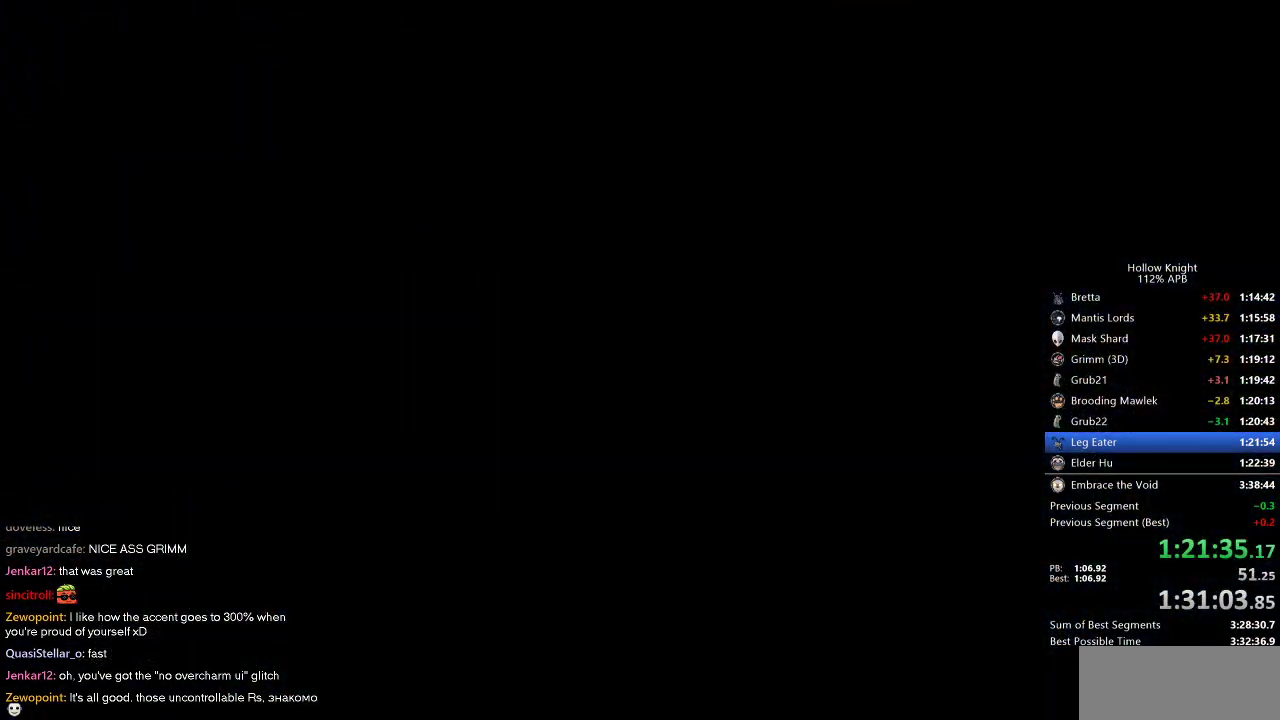
{"keys": [], "events": []}
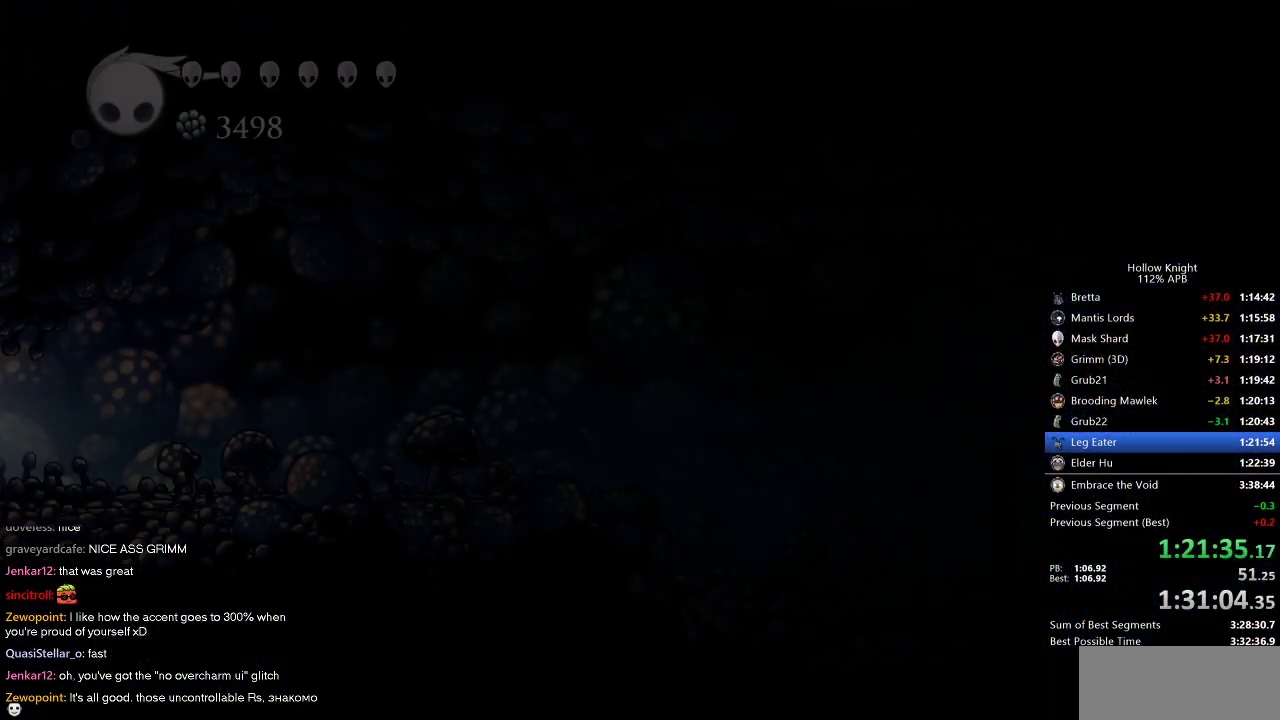
{"keys": [], "events": []}
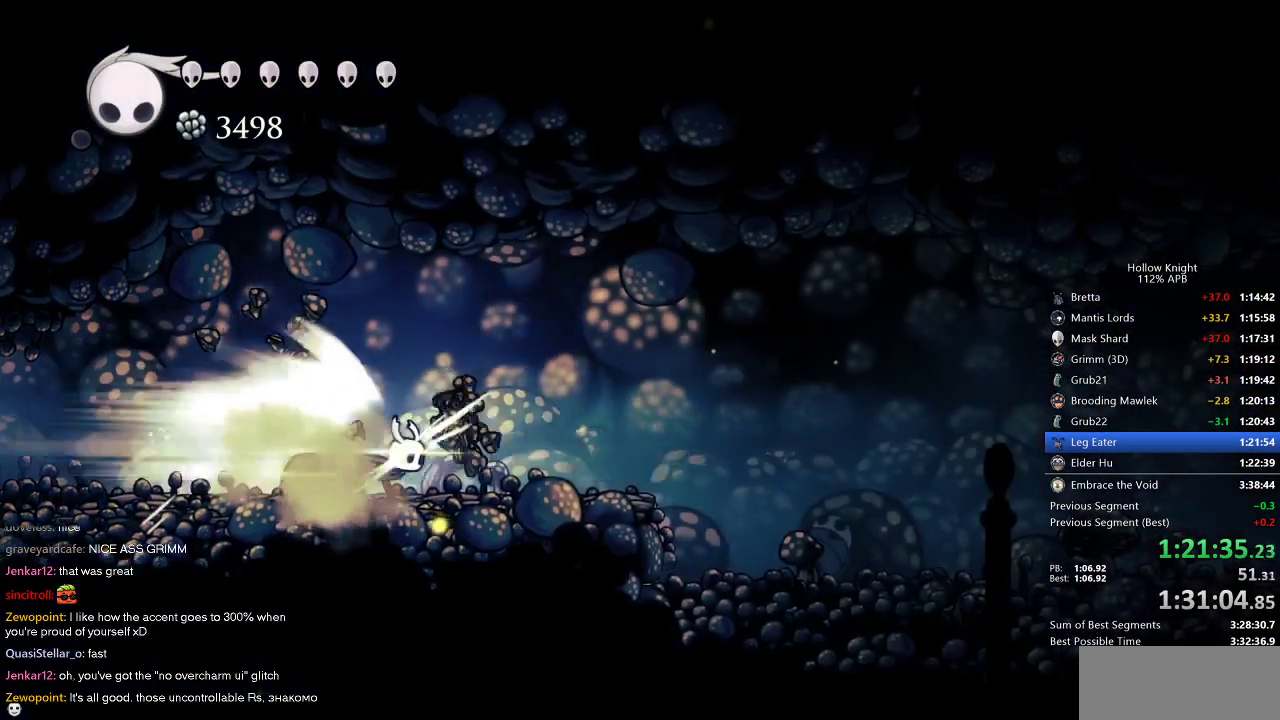
{"keys": [], "events": []}
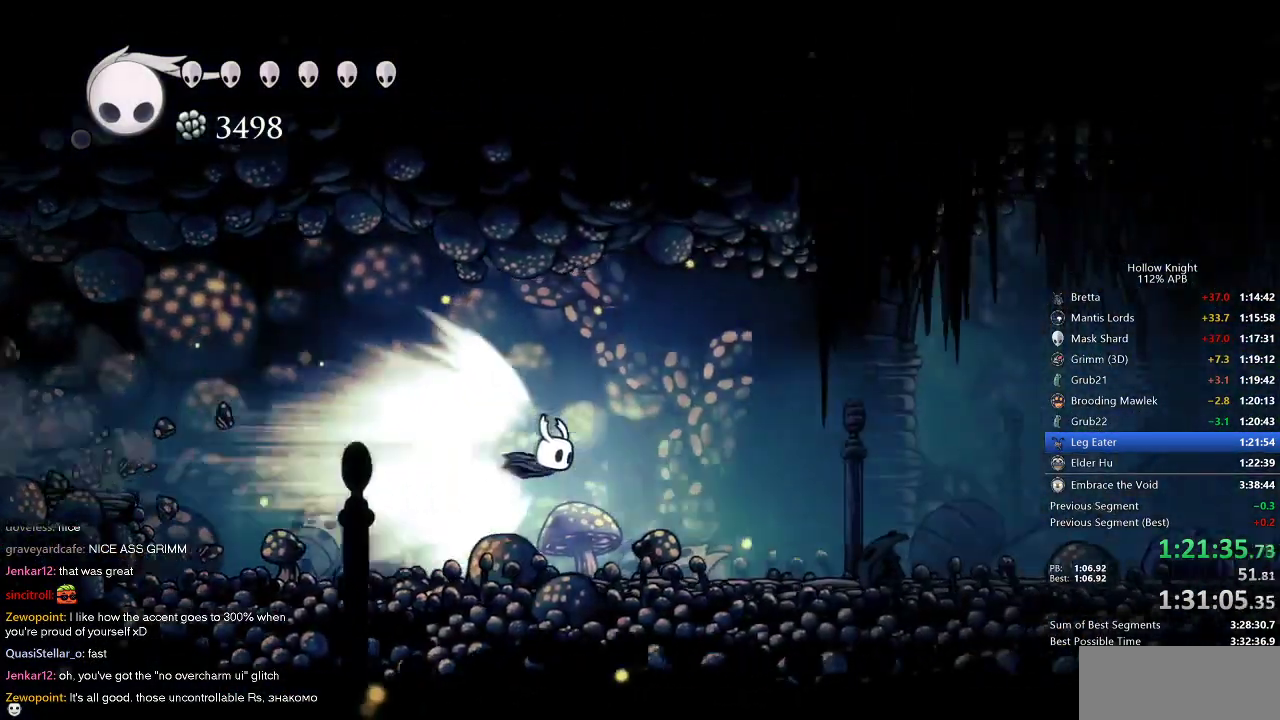
{"keys": [], "events": [[367, "jump", "down"], [417, "jump", "up"]]}
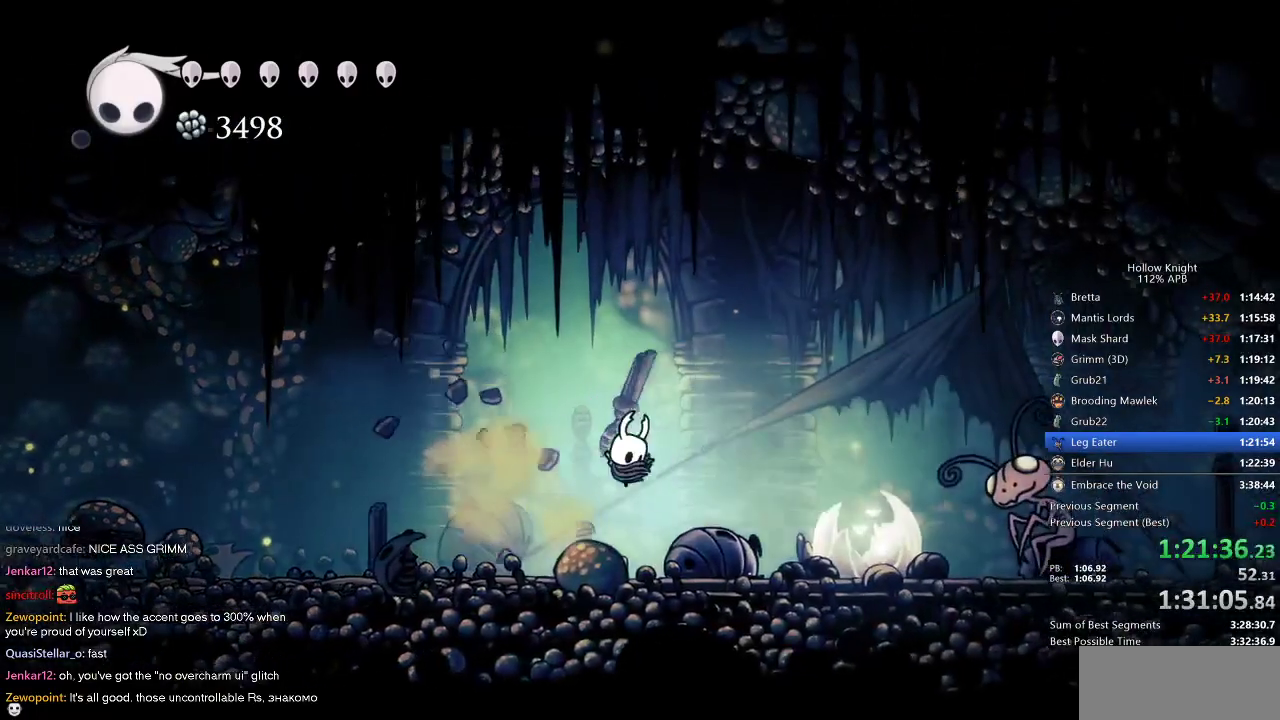
{"keys": ["right"], "events": [[50, "right", "down"]]}
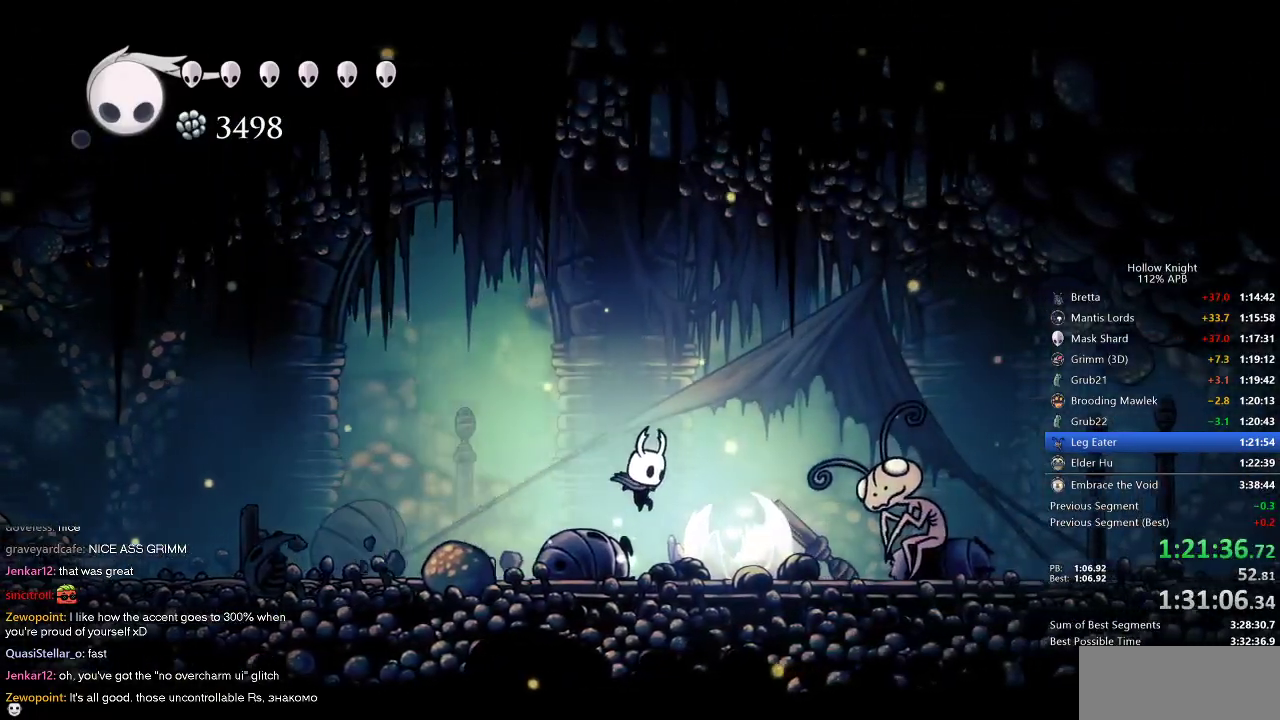
{"keys": ["down", "right"], "events": [[484, "down", "down"]]}
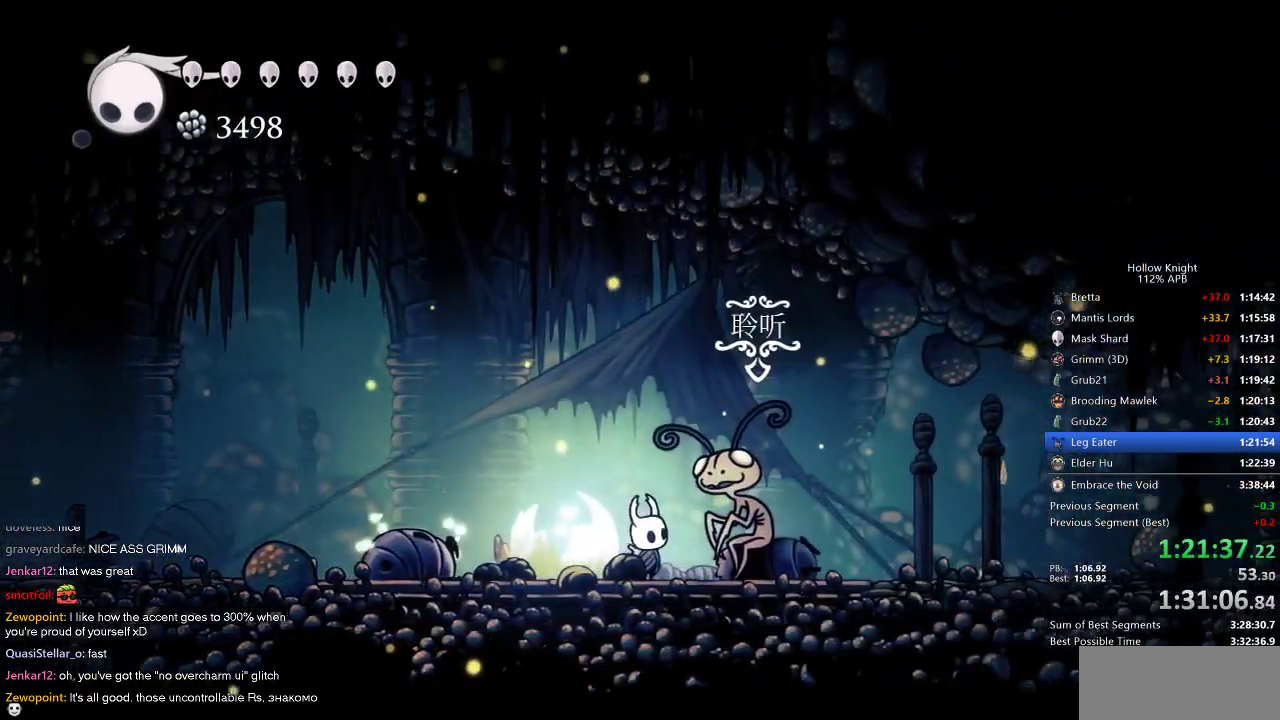
{"keys": ["jump"], "events": [[84, "down", "up"], [84, "right", "up"], [267, "jump", "down"], [317, "heal", "down"], [367, "dnail", "down"], [367, "heal", "up"], [367, "jump", "up"], [367, "nail", "down"], [417, "jump", "down"], [450, "dnail", "up"], [450, "heal", "down"], [450, "jump", "up"], [450, "nail", "up"], [500, "heal", "up"], [500, "jump", "down"]]}